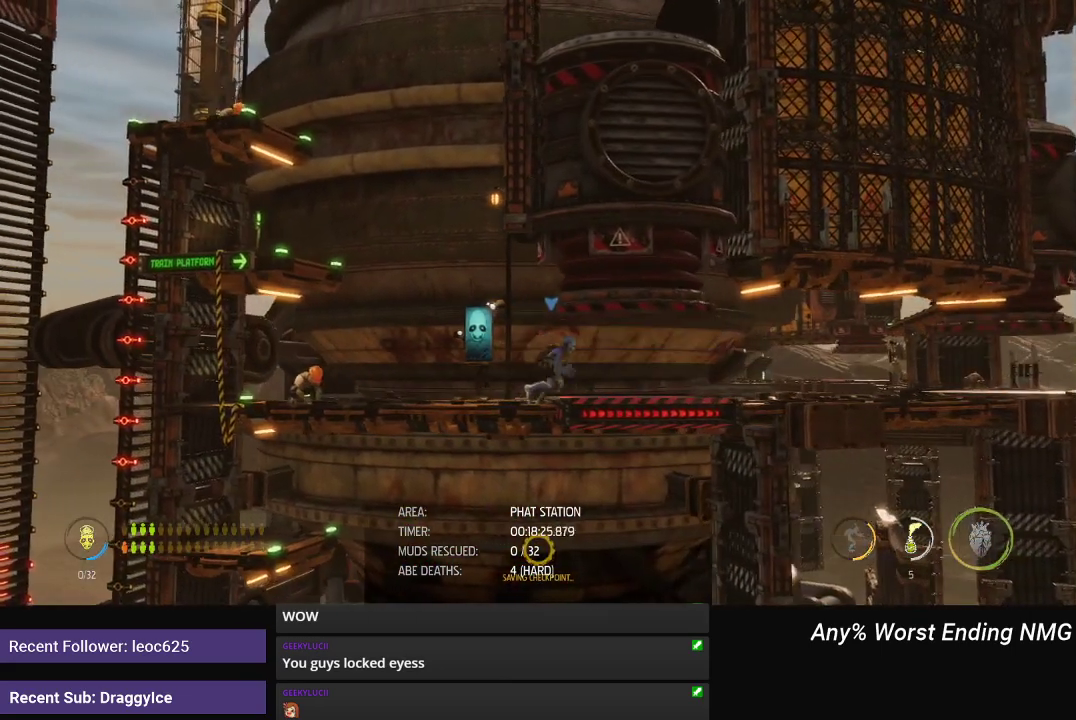
Gameplay with a controller (Xbox layout); each line is a JSON object with the inputs held at the frame after it. "events" lists button and stick changes between this image and that frame as [ms after this image, input, new state], when the widget could be followed in between.
{"buttons": ["R1"], "left_stick": "right", "right_stick": "center", "events": []}
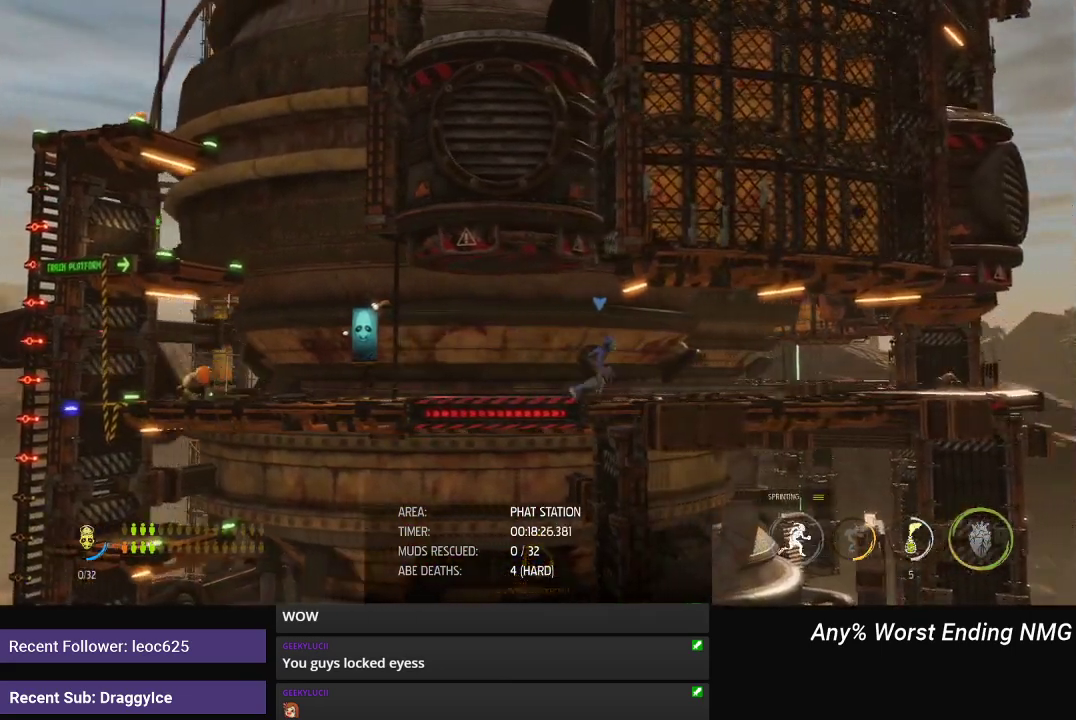
{"buttons": ["R1"], "left_stick": "right", "right_stick": "center", "events": []}
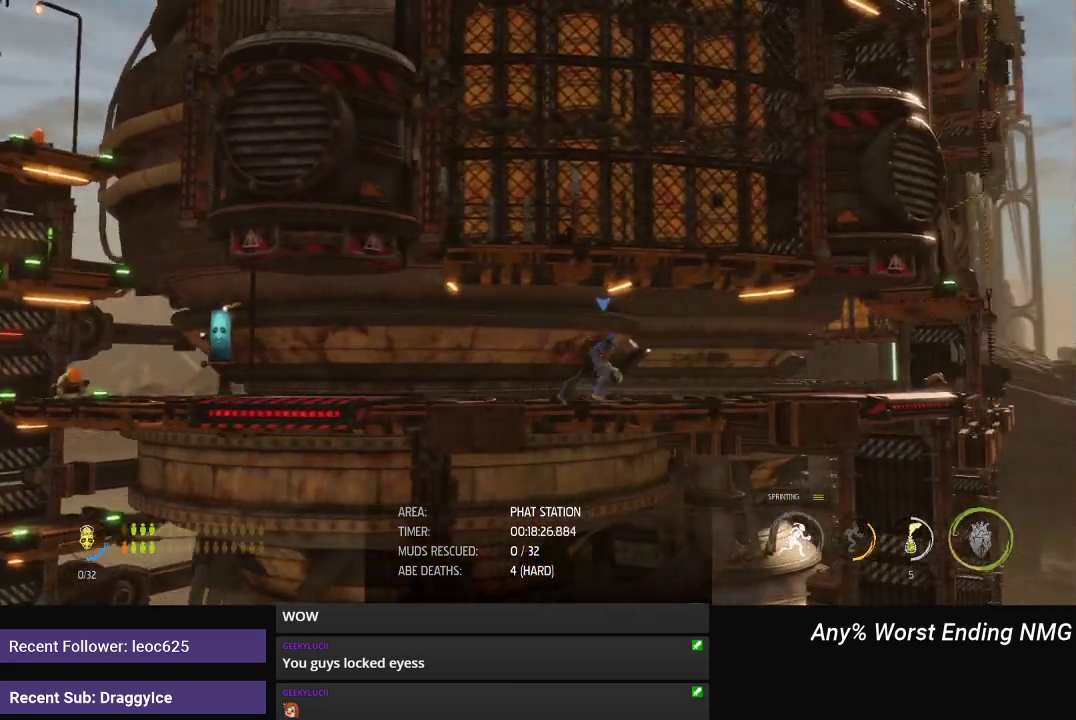
{"buttons": [], "left_stick": "right", "right_stick": "center", "events": [[217, "R1", "up"]]}
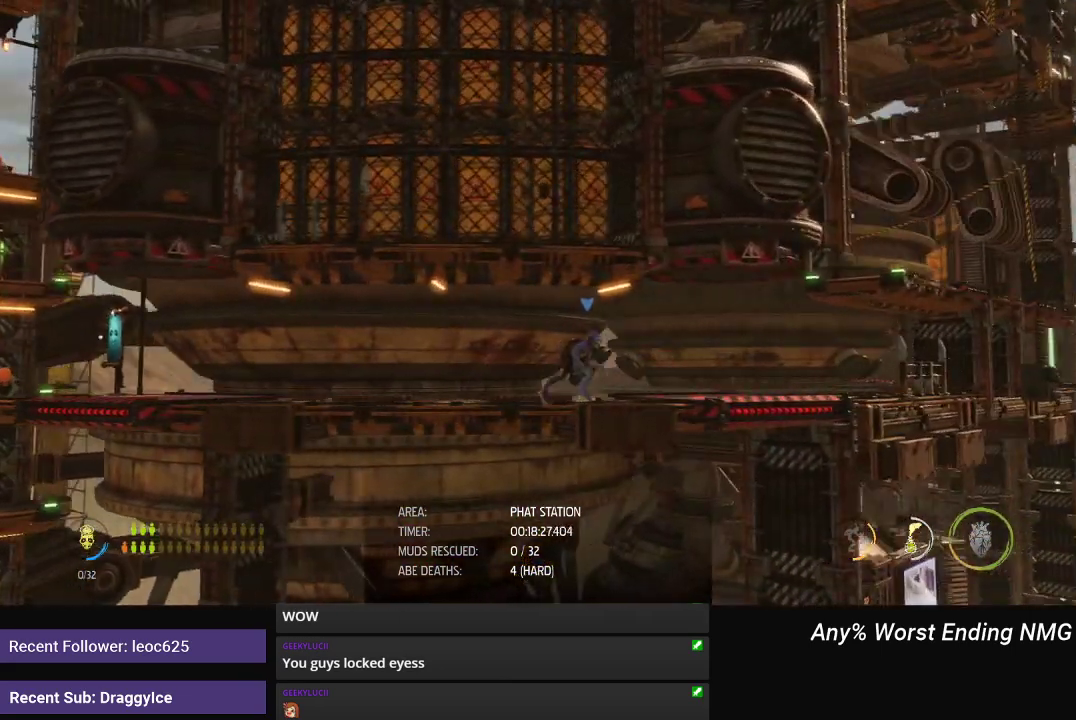
{"buttons": [], "left_stick": "center", "right_stick": "center", "events": [[150, "left_stick", "center"]]}
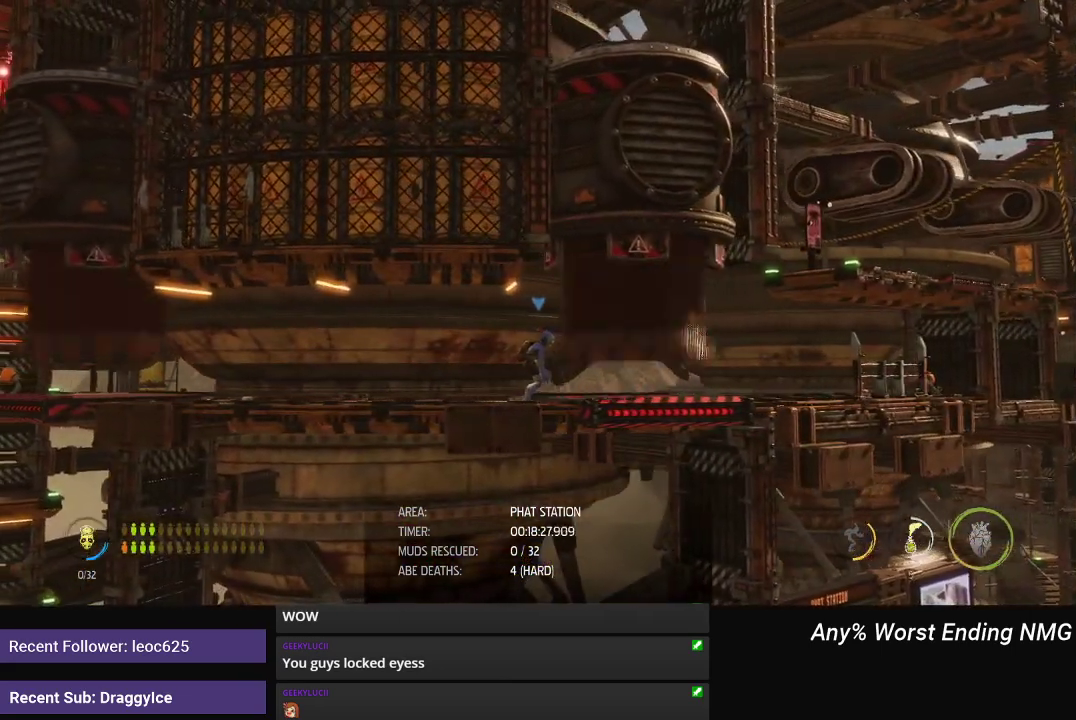
{"buttons": ["R1"], "left_stick": "right", "right_stick": "center", "events": [[217, "R1", "down"], [251, "left_stick", "right"]]}
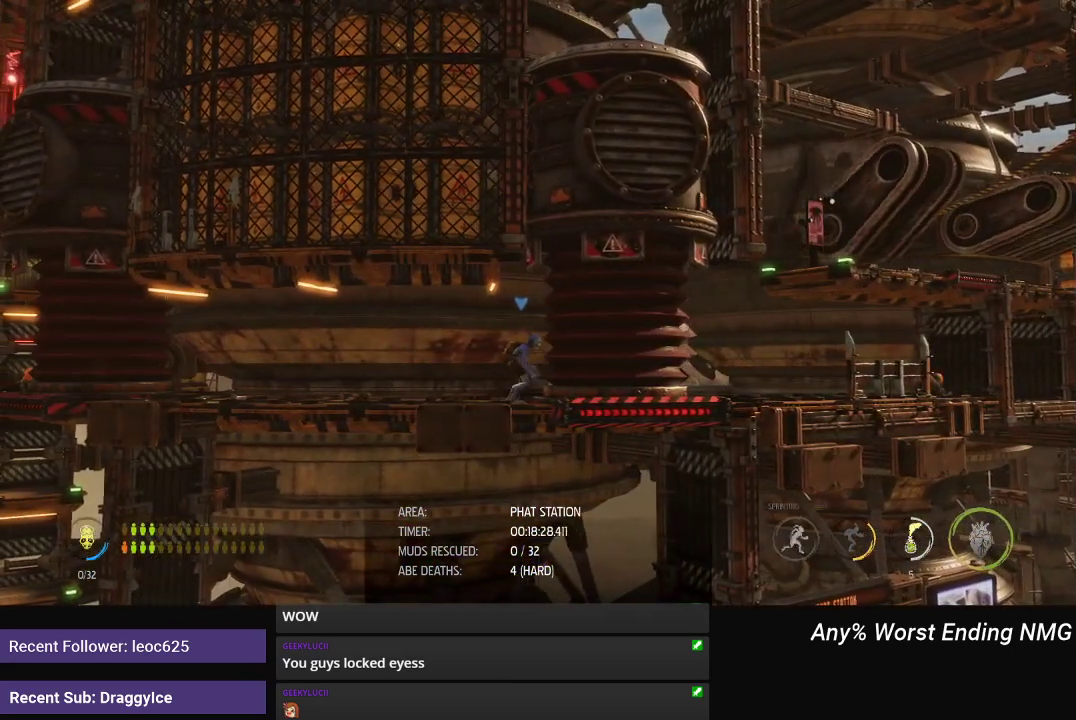
{"buttons": ["R1"], "left_stick": "right", "right_stick": "center", "events": []}
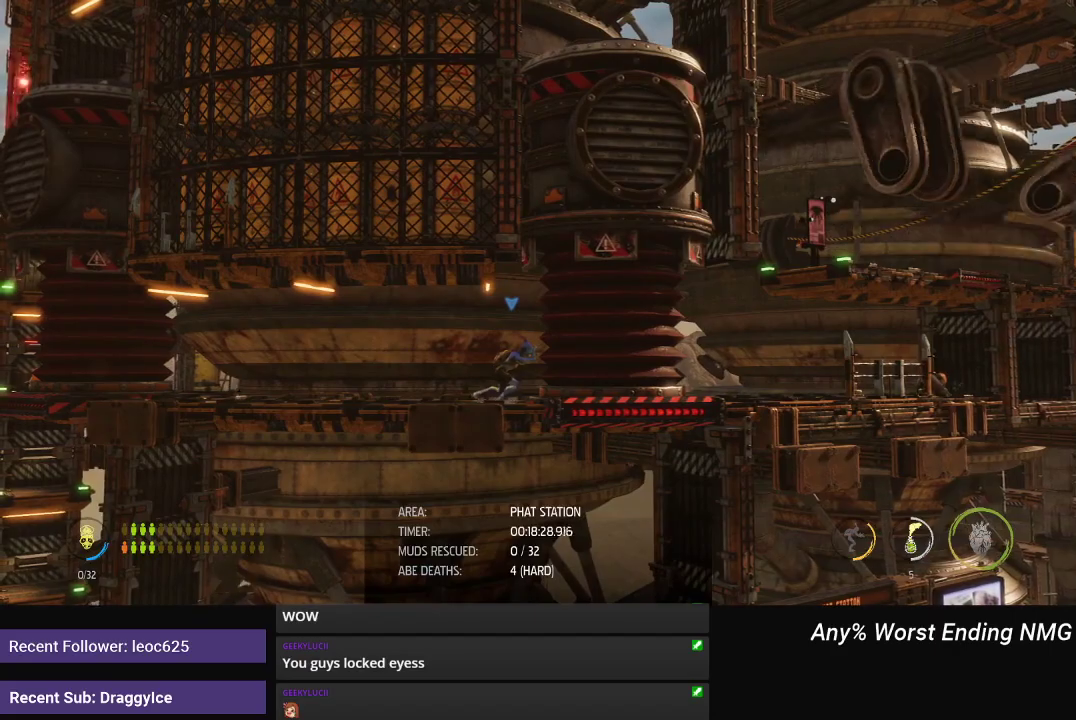
{"buttons": ["R1"], "left_stick": "right", "right_stick": "center", "events": []}
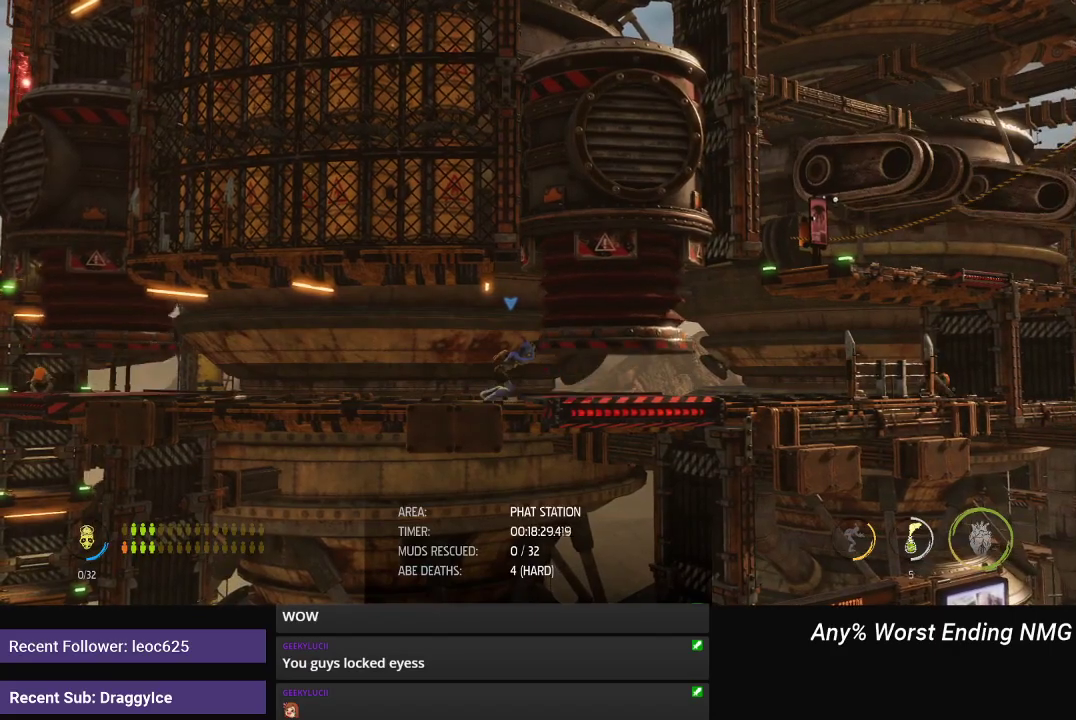
{"buttons": ["R1"], "left_stick": "right", "right_stick": "center", "events": []}
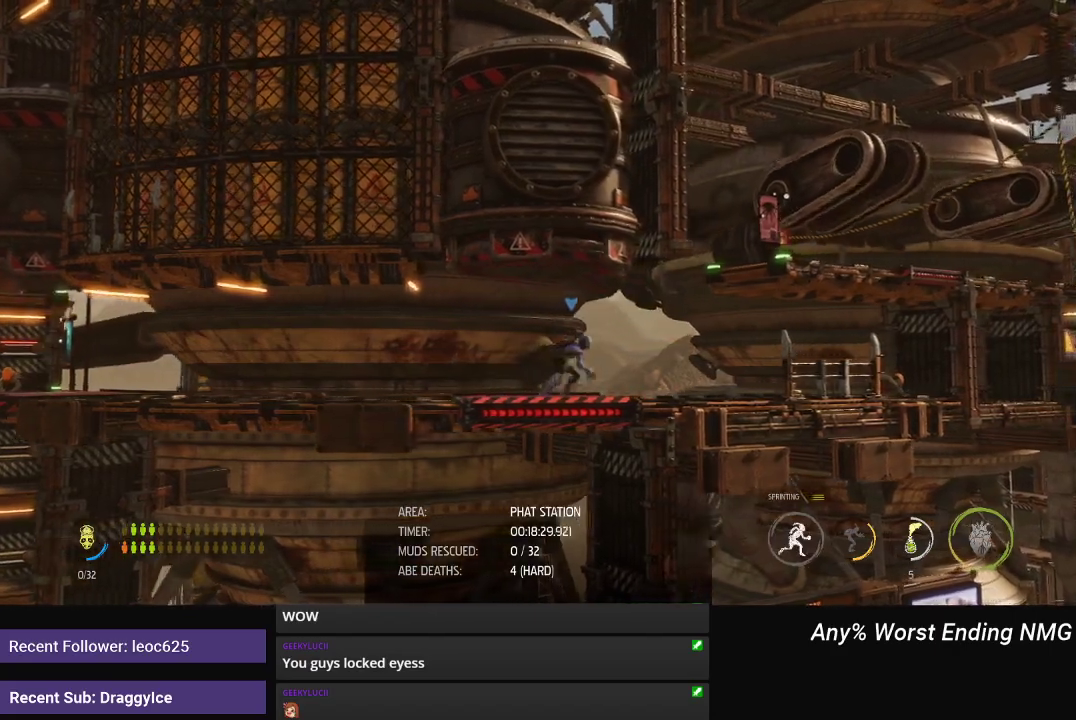
{"buttons": ["A", "R1"], "left_stick": "right", "right_stick": "center", "events": [[201, "A", "down"], [417, "A", "up"], [484, "A", "down"]]}
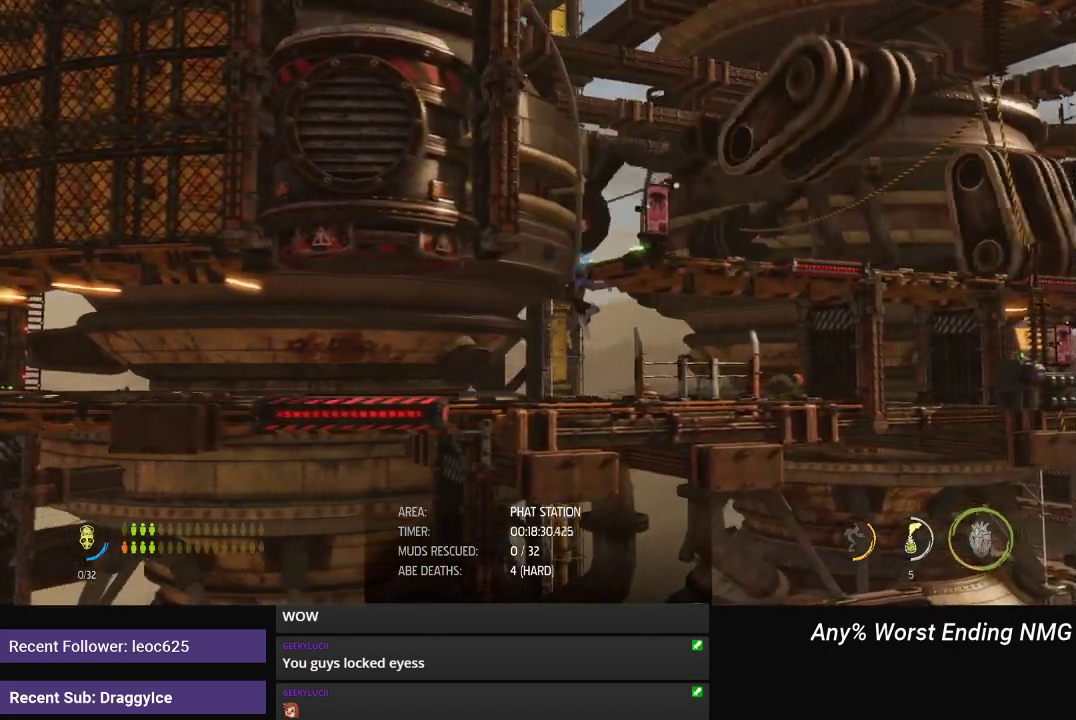
{"buttons": ["R1"], "left_stick": "right", "right_stick": "center", "events": [[350, "A", "up"]]}
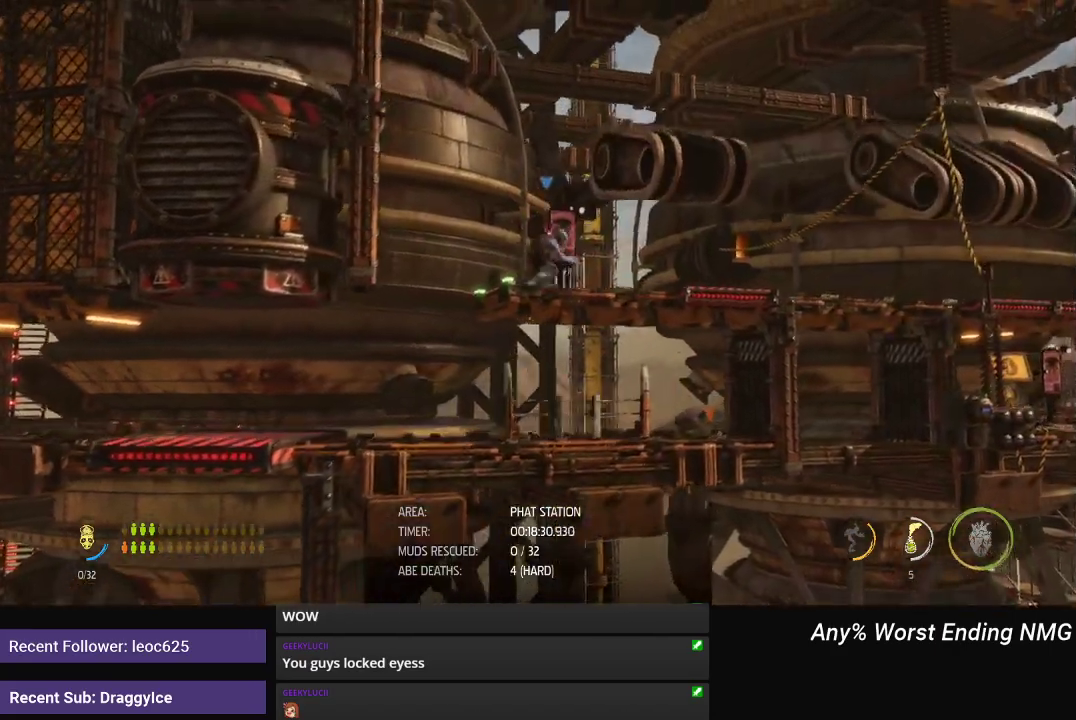
{"buttons": ["R1"], "left_stick": "right", "right_stick": "center", "events": []}
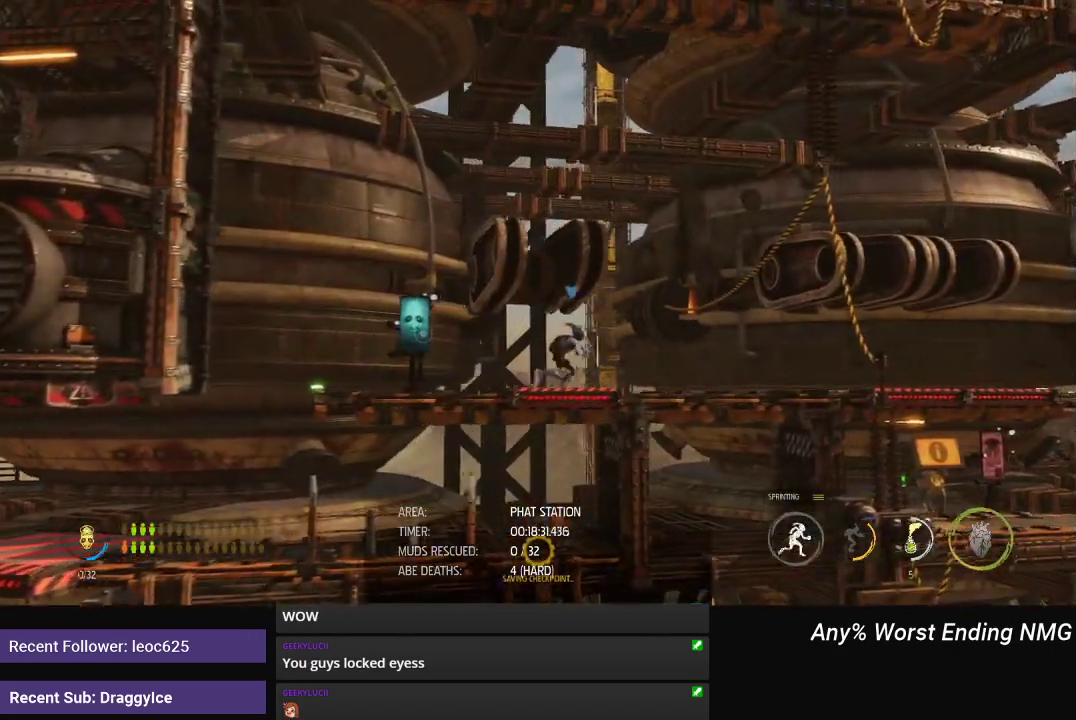
{"buttons": ["R1"], "left_stick": "right", "right_stick": "center", "events": []}
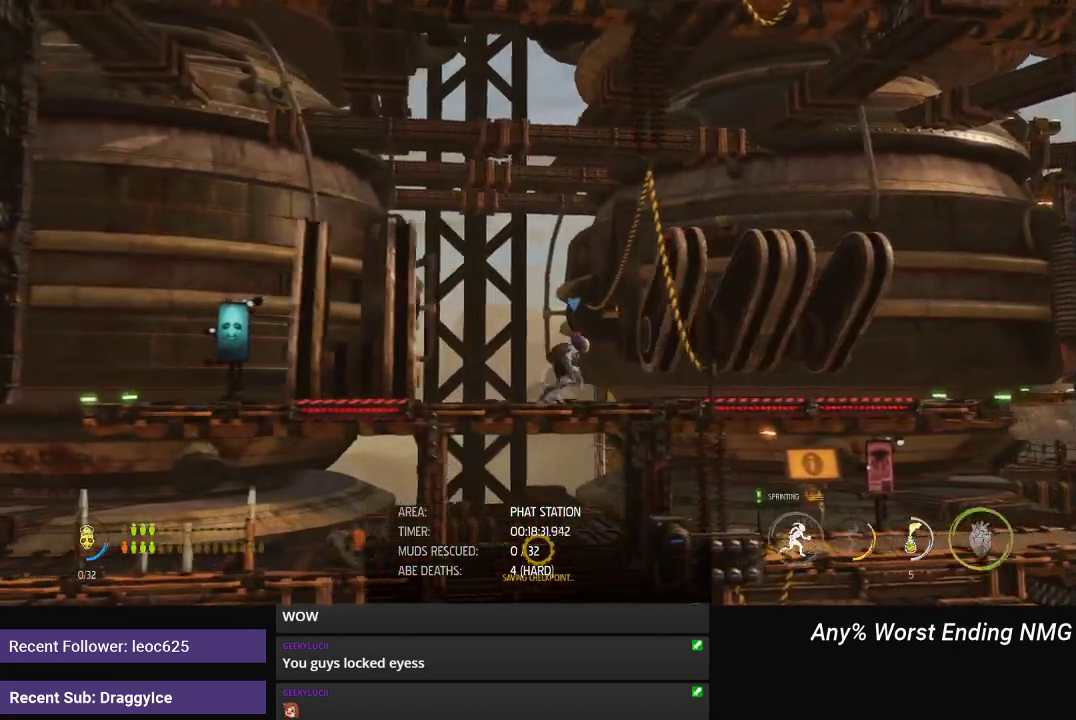
{"buttons": ["R1"], "left_stick": "right", "right_stick": "center", "events": []}
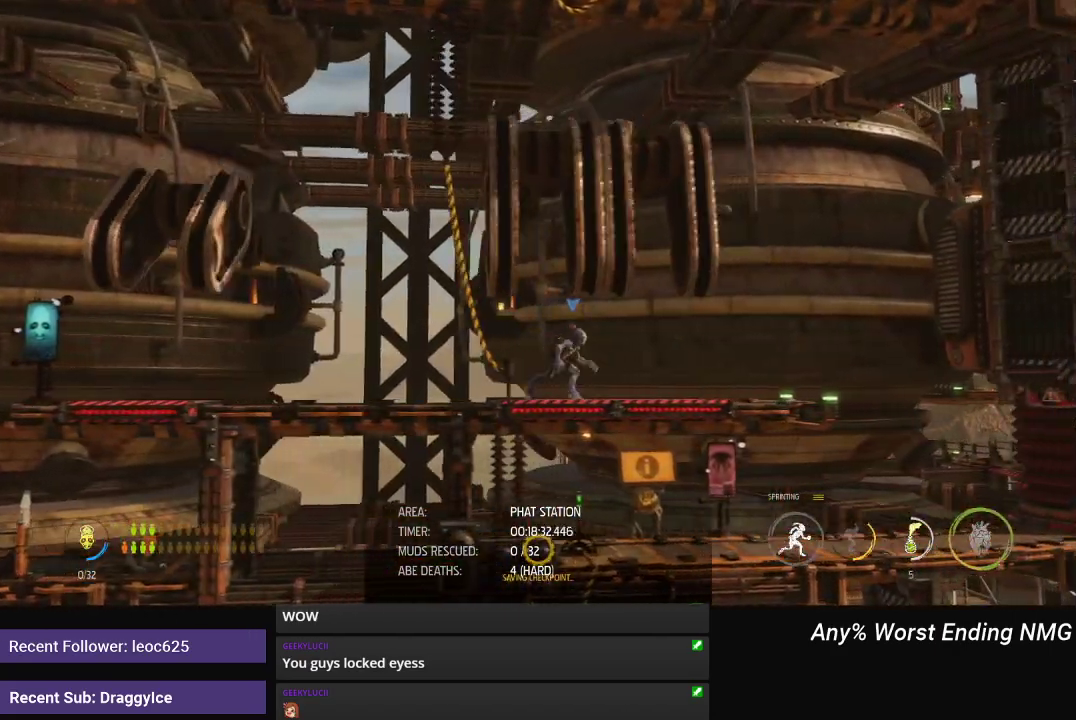
{"buttons": ["R1"], "left_stick": "right", "right_stick": "center", "events": []}
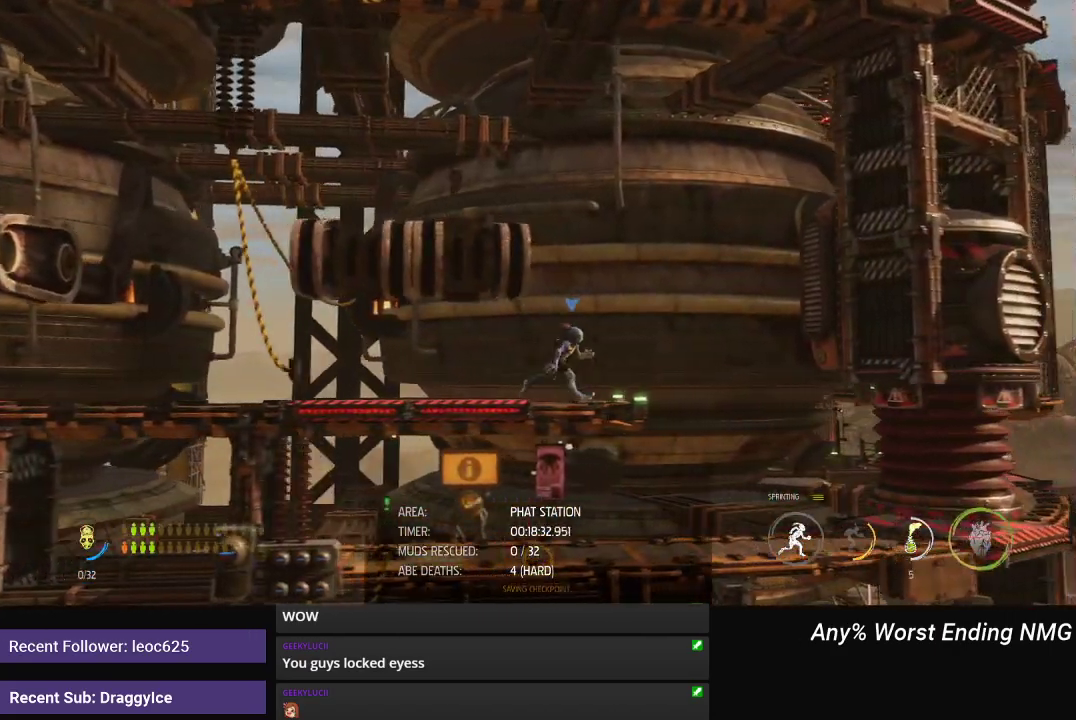
{"buttons": ["R1"], "left_stick": "right", "right_stick": "center", "events": []}
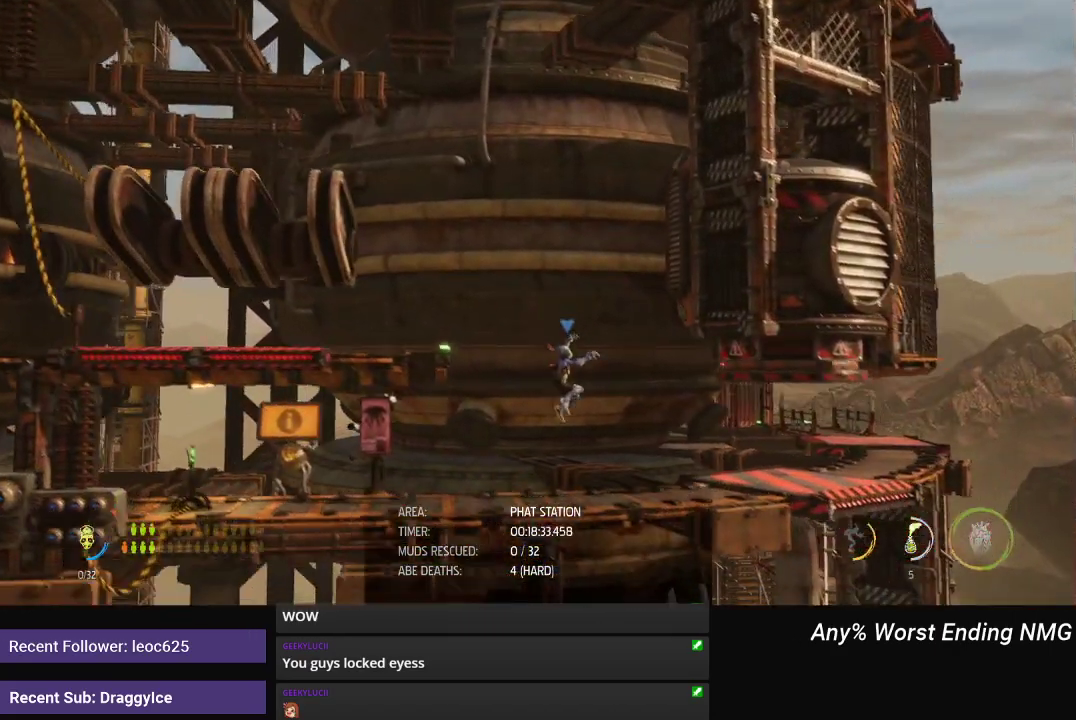
{"buttons": ["R1"], "left_stick": "right", "right_stick": "center", "events": []}
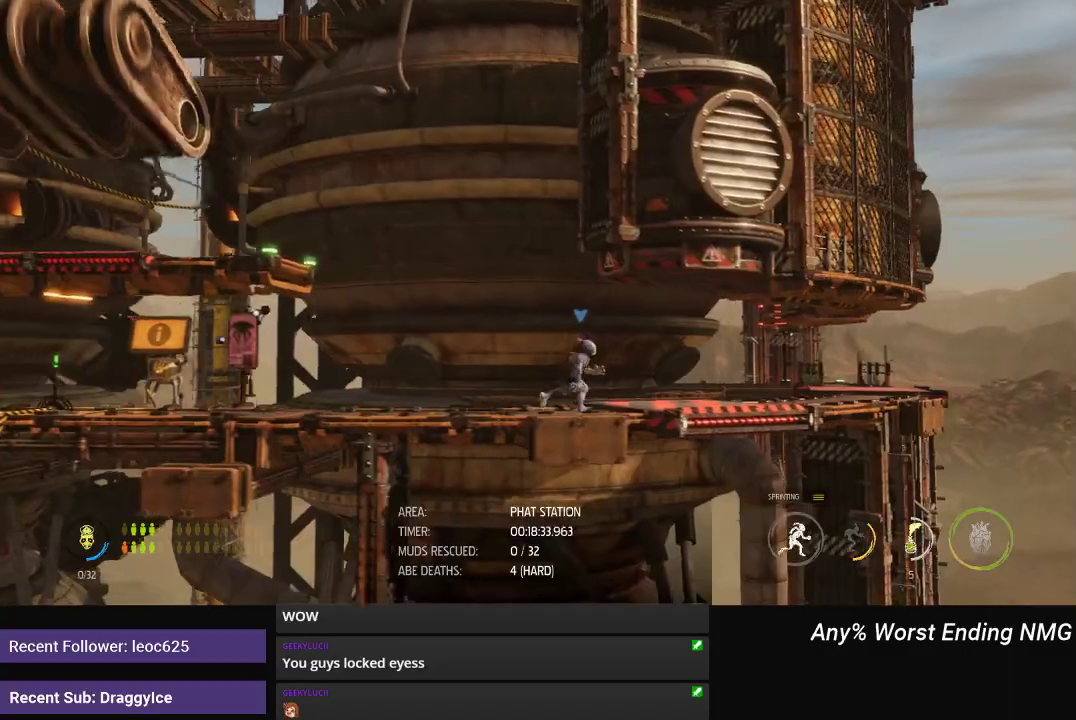
{"buttons": ["R1"], "left_stick": "right", "right_stick": "center", "events": []}
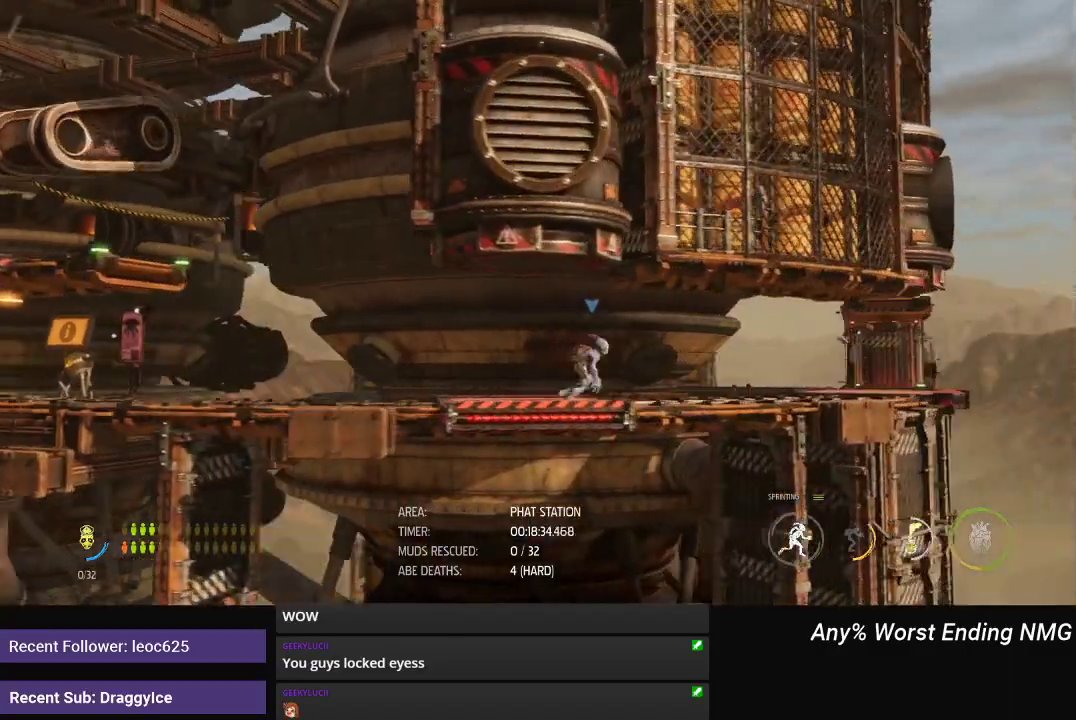
{"buttons": [], "left_stick": "center", "right_stick": "center", "events": [[200, "R1", "up"], [233, "left_stick", "center"]]}
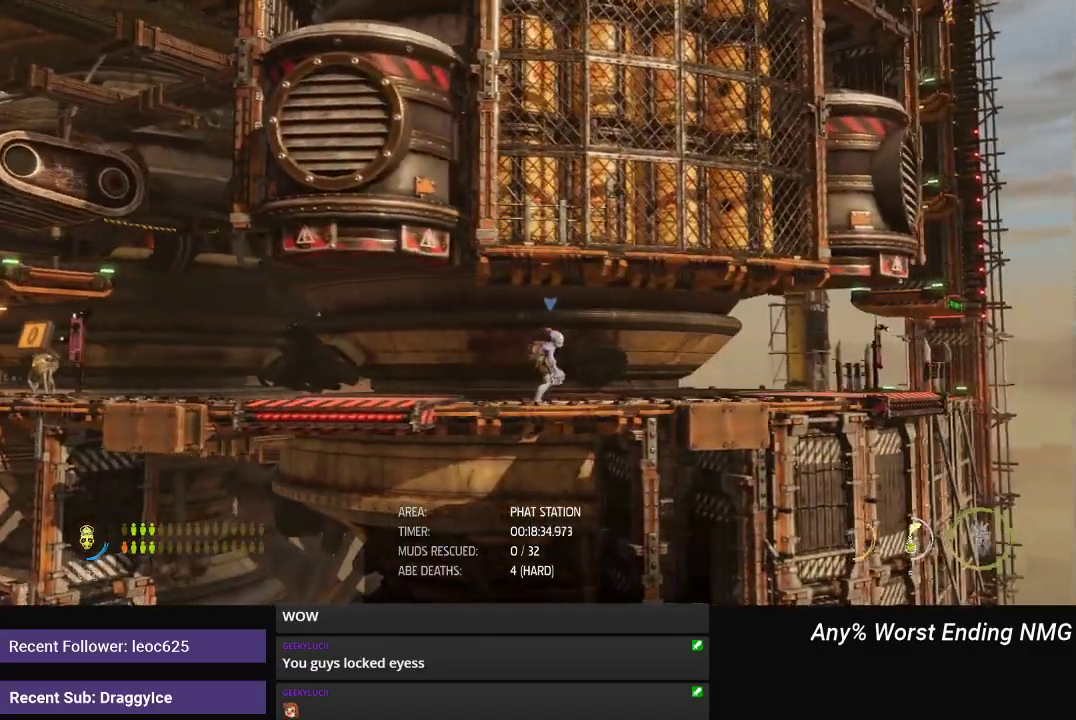
{"buttons": ["R1"], "left_stick": "right", "right_stick": "center", "events": [[67, "R1", "down"], [117, "left_stick", "right"]]}
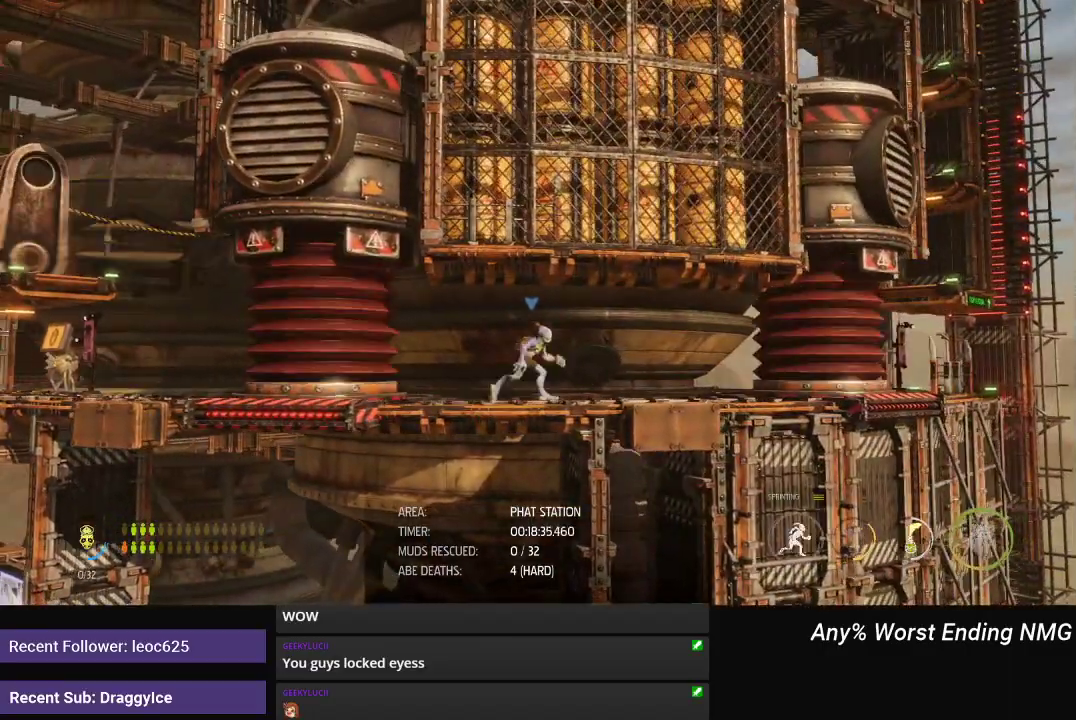
{"buttons": ["R1"], "left_stick": "right", "right_stick": "center", "events": []}
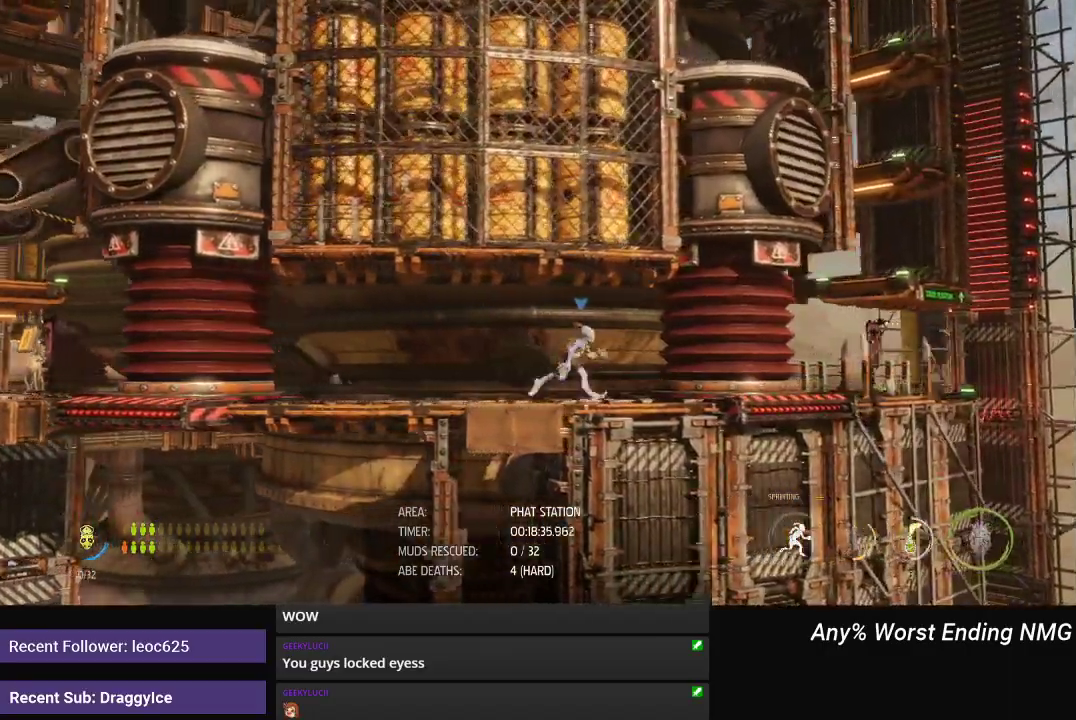
{"buttons": ["R1"], "left_stick": "right", "right_stick": "center", "events": []}
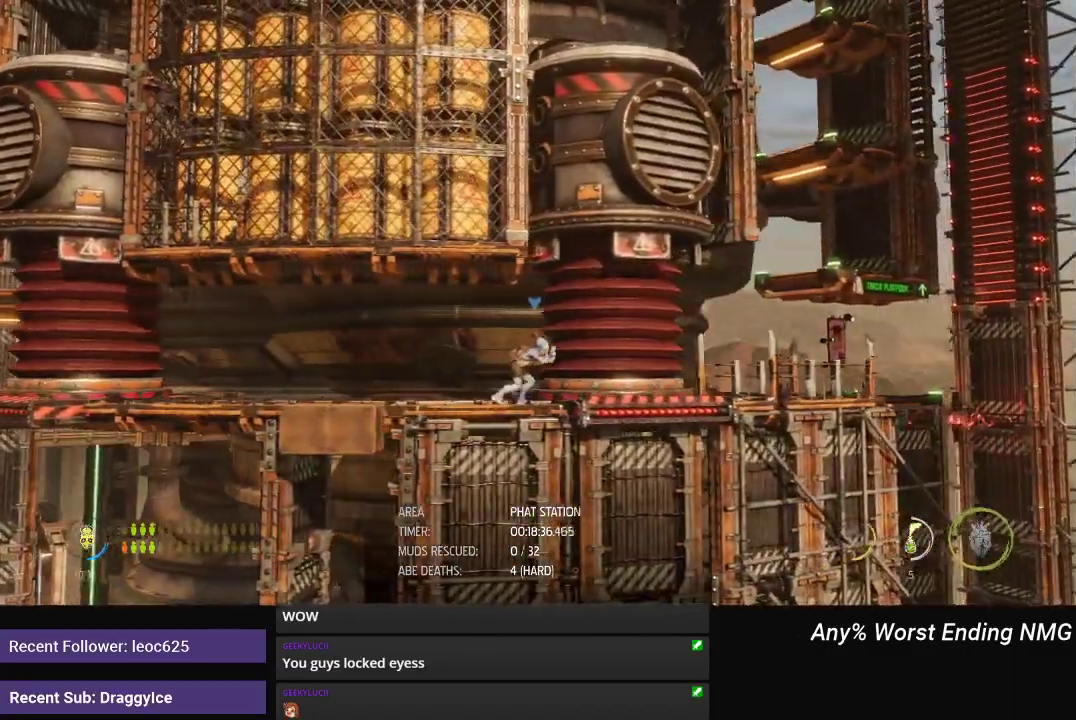
{"buttons": ["R1"], "left_stick": "right", "right_stick": "center", "events": []}
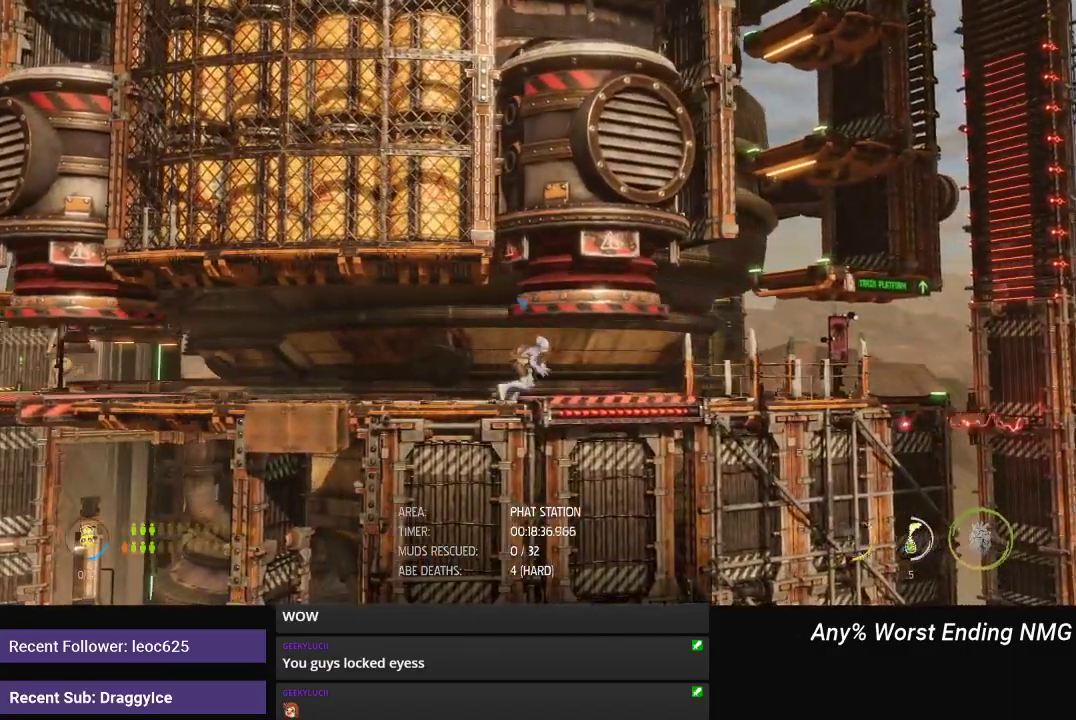
{"buttons": ["R1"], "left_stick": "right", "right_stick": "center", "events": []}
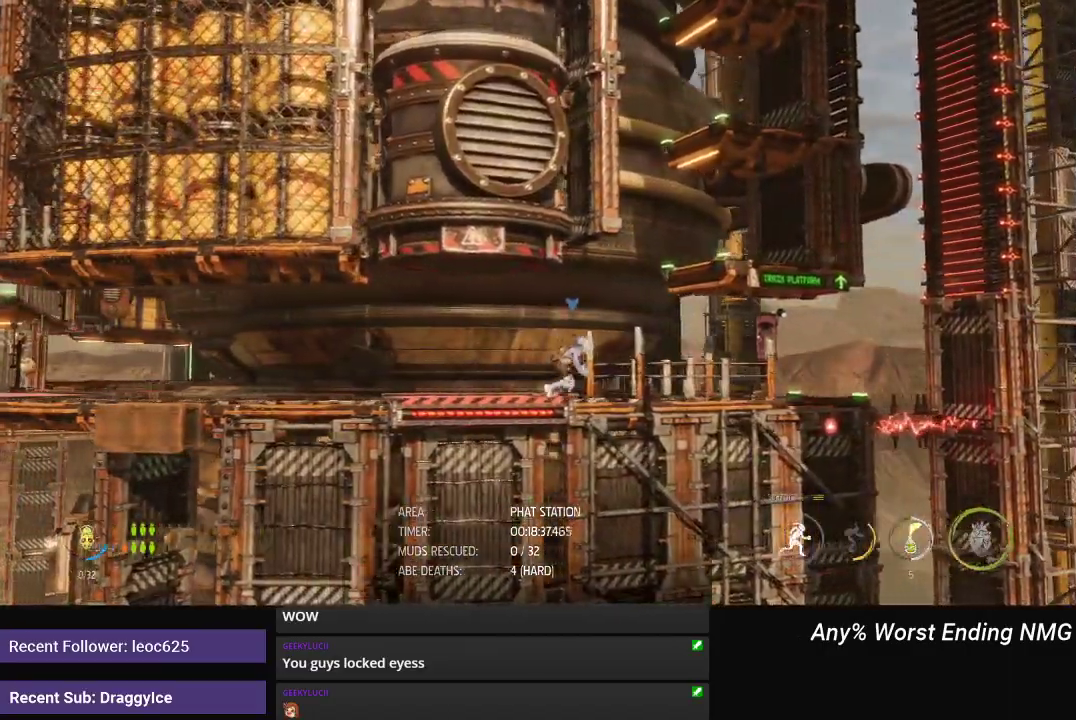
{"buttons": ["R1"], "left_stick": "right", "right_stick": "center", "events": []}
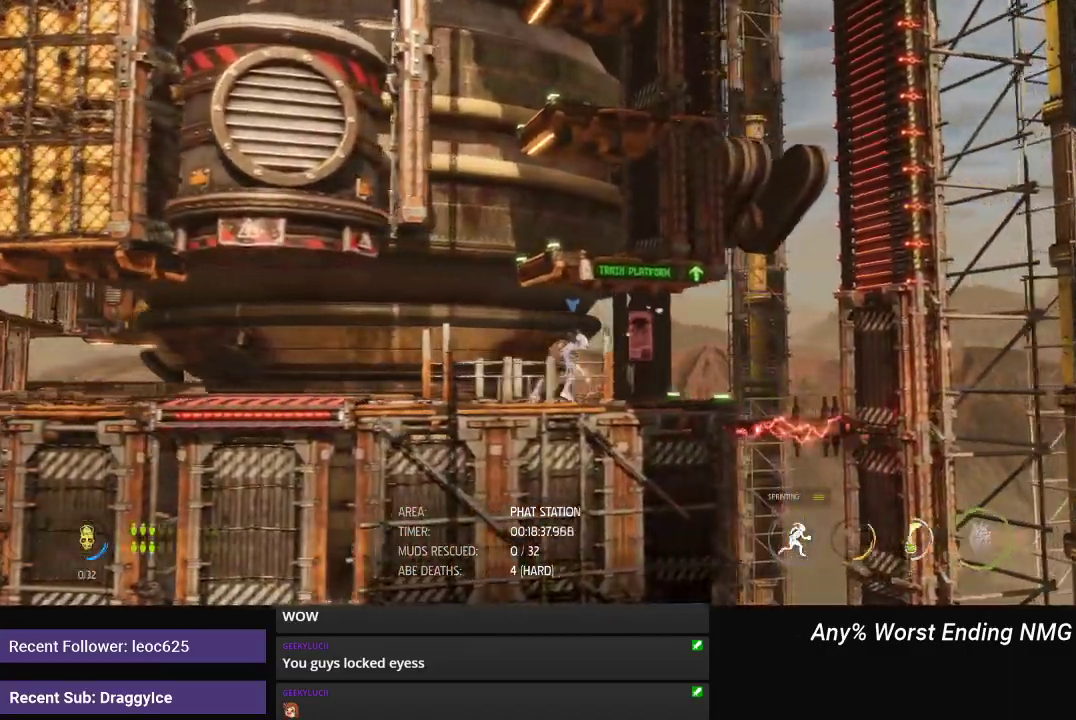
{"buttons": ["R1"], "left_stick": "right", "right_stick": "center", "events": [[116, "left_stick", "center"], [333, "left_stick", "right"]]}
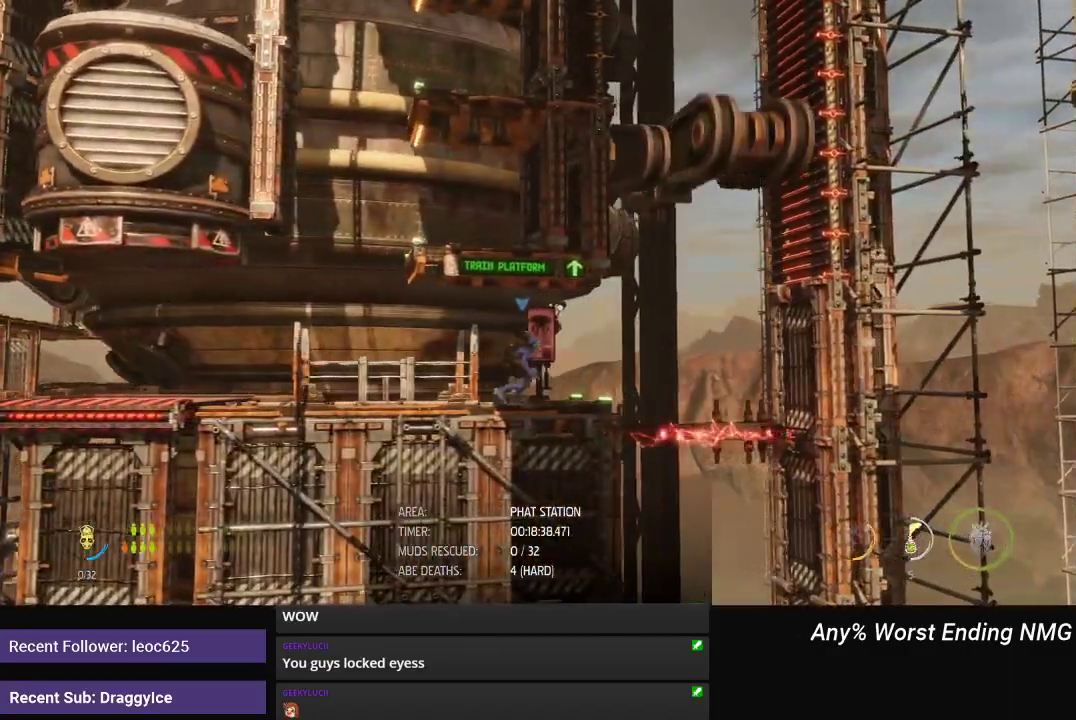
{"buttons": ["R1"], "left_stick": "right", "right_stick": "center", "events": [[200, "A", "down"], [467, "A", "up"]]}
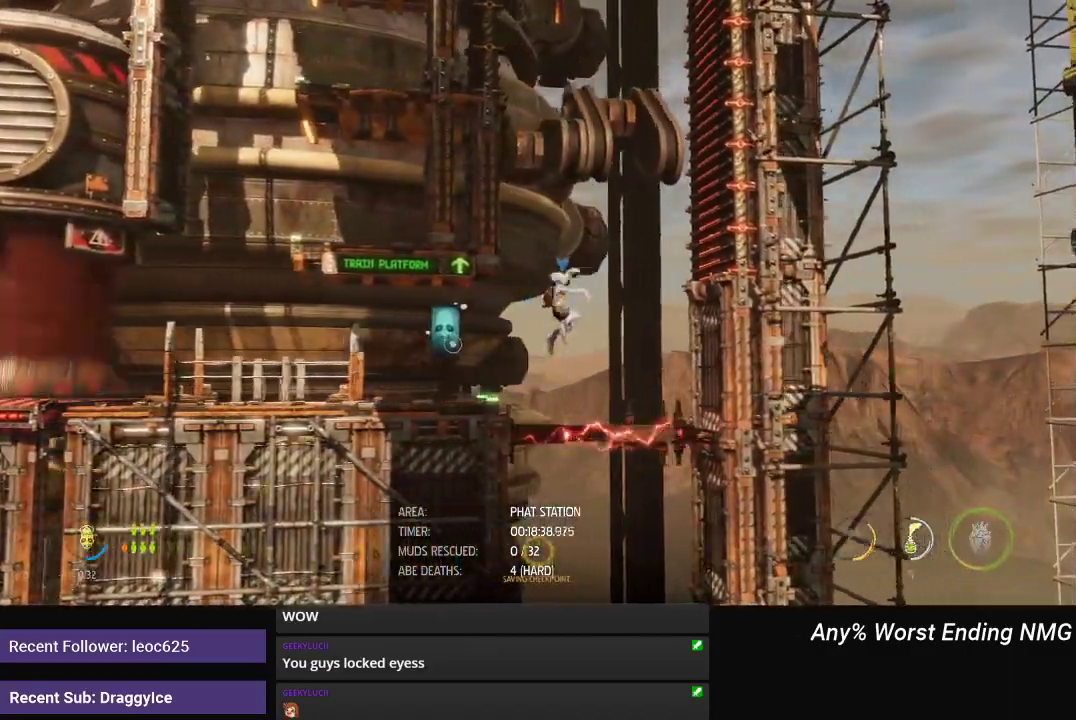
{"buttons": ["A", "R1"], "left_stick": "right", "right_stick": "center", "events": [[116, "A", "down"]]}